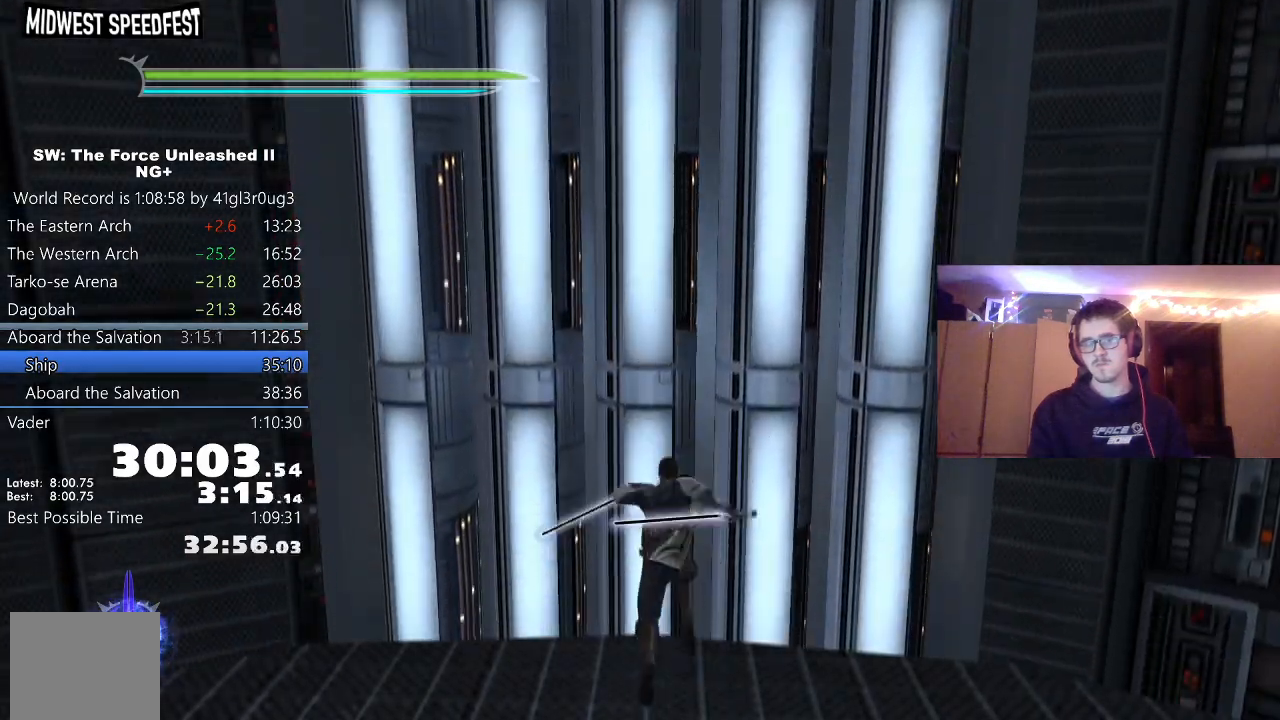
Gameplay with a controller (Xbox layout); each line is a JSON object with the inputs held at the frame after it (dt_ms = milliseconds from this image to that frame). "events" lists button and stick changes between this image and that frame as [ms after this image, input, new state], when the widget could be followed in between.
{"dt_ms": 500, "buttons": ["A"], "left_stick": "up", "right_stick": "center", "events": [[17, "L1", "up"], [200, "L1", "down"], [317, "L2", "down"], [367, "L1", "up"], [367, "L2", "up"], [450, "A", "down"]]}
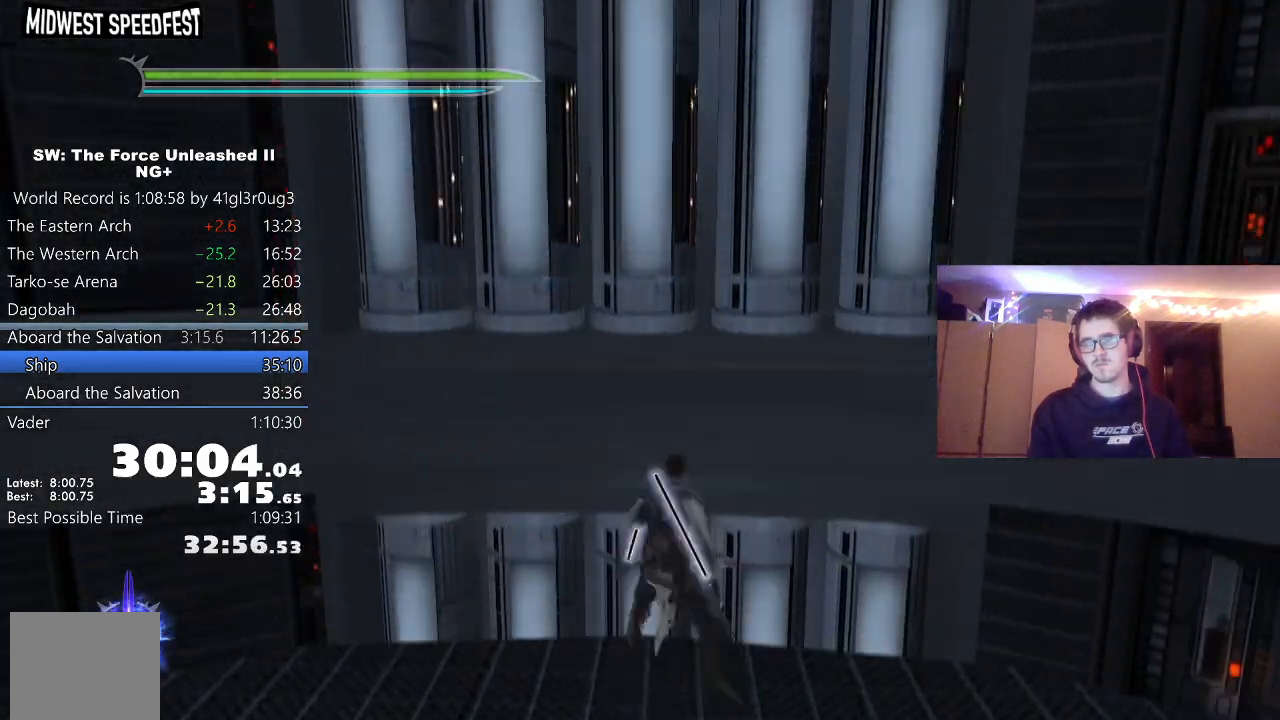
{"dt_ms": 500, "buttons": ["L1"], "left_stick": "up", "right_stick": "center", "events": [[33, "A", "up"], [100, "L1", "down"], [250, "L1", "up"], [367, "L1", "down"], [367, "L2", "down"], [500, "L2", "up"]]}
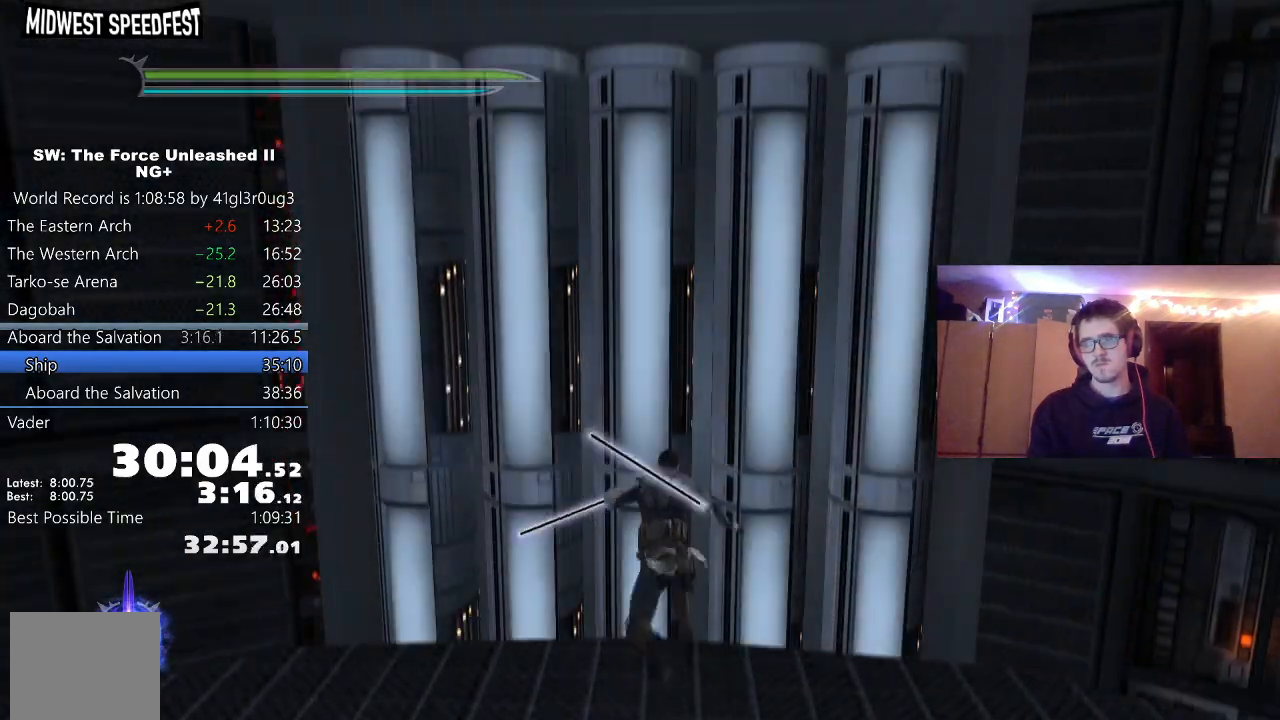
{"dt_ms": 1000, "buttons": ["L1", "L2"], "left_stick": "up", "right_stick": "center"}
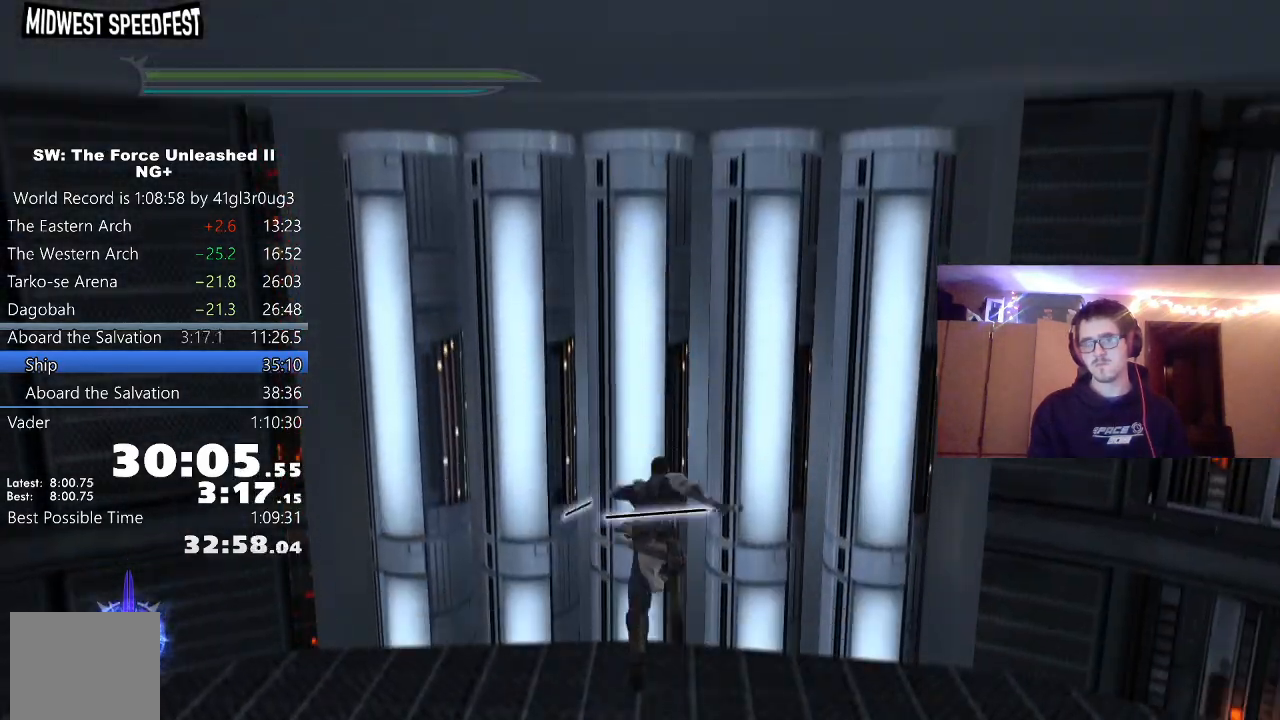
{"dt_ms": 500, "buttons": ["L1", "L2"], "left_stick": "up", "right_stick": "center", "events": [[17, "L1", "up"], [17, "L2", "up"], [133, "L1", "down"], [133, "L2", "down"], [283, "L1", "up"], [283, "L2", "up"], [383, "A", "down"], [467, "A", "up"], [467, "L1", "down"], [467, "L2", "down"]]}
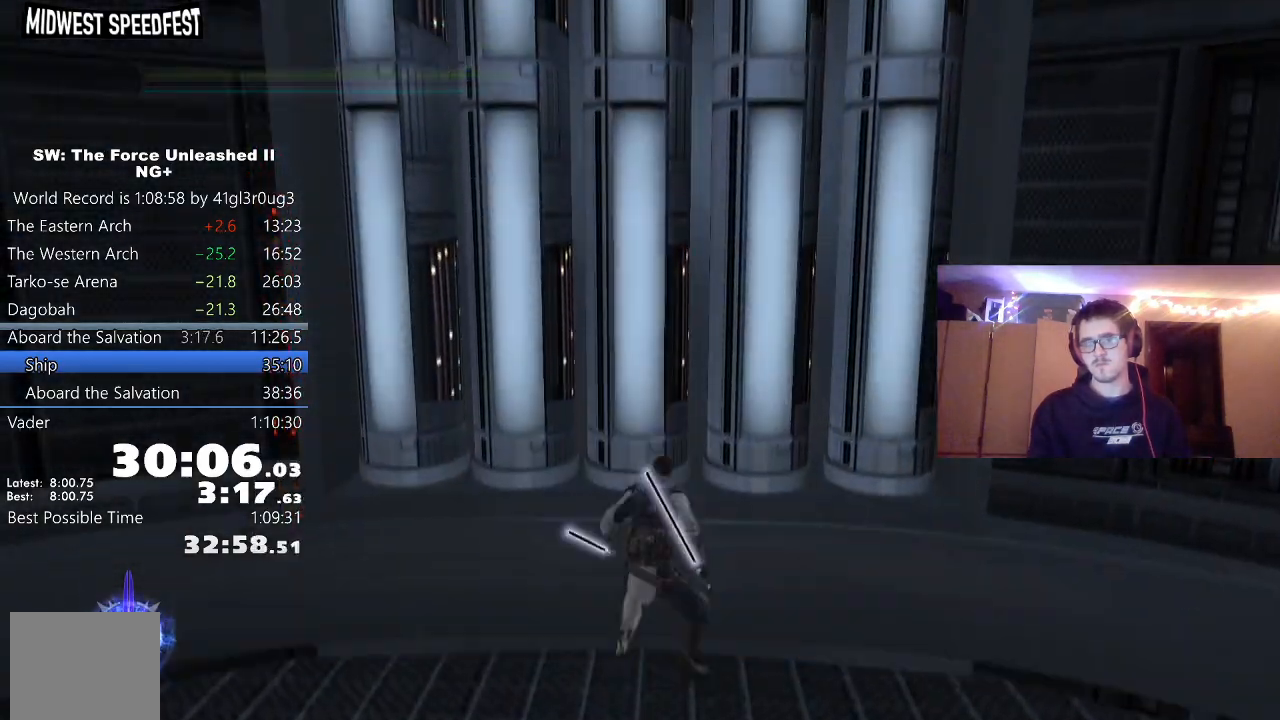
{"dt_ms": 500, "buttons": [], "left_stick": "up", "right_stick": "center", "events": [[83, "L2", "up"], [100, "L1", "up"]]}
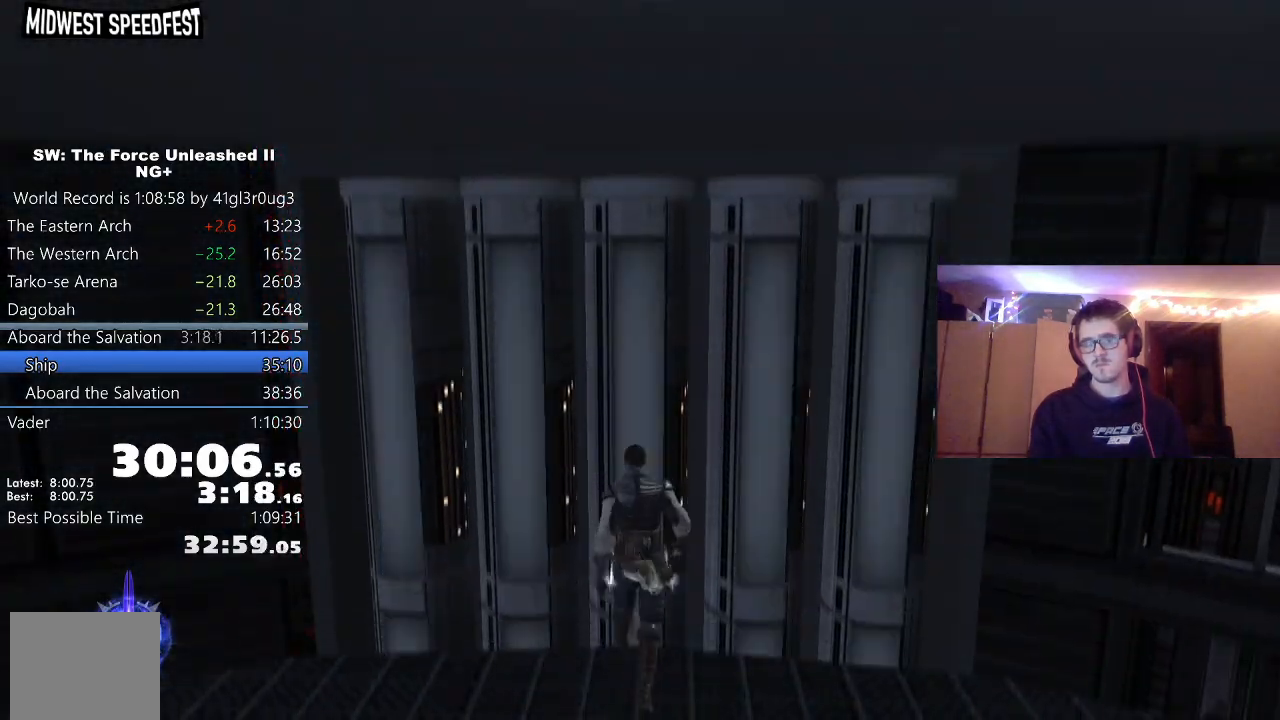
{"dt_ms": 500, "buttons": [], "left_stick": "up", "right_stick": "center", "events": []}
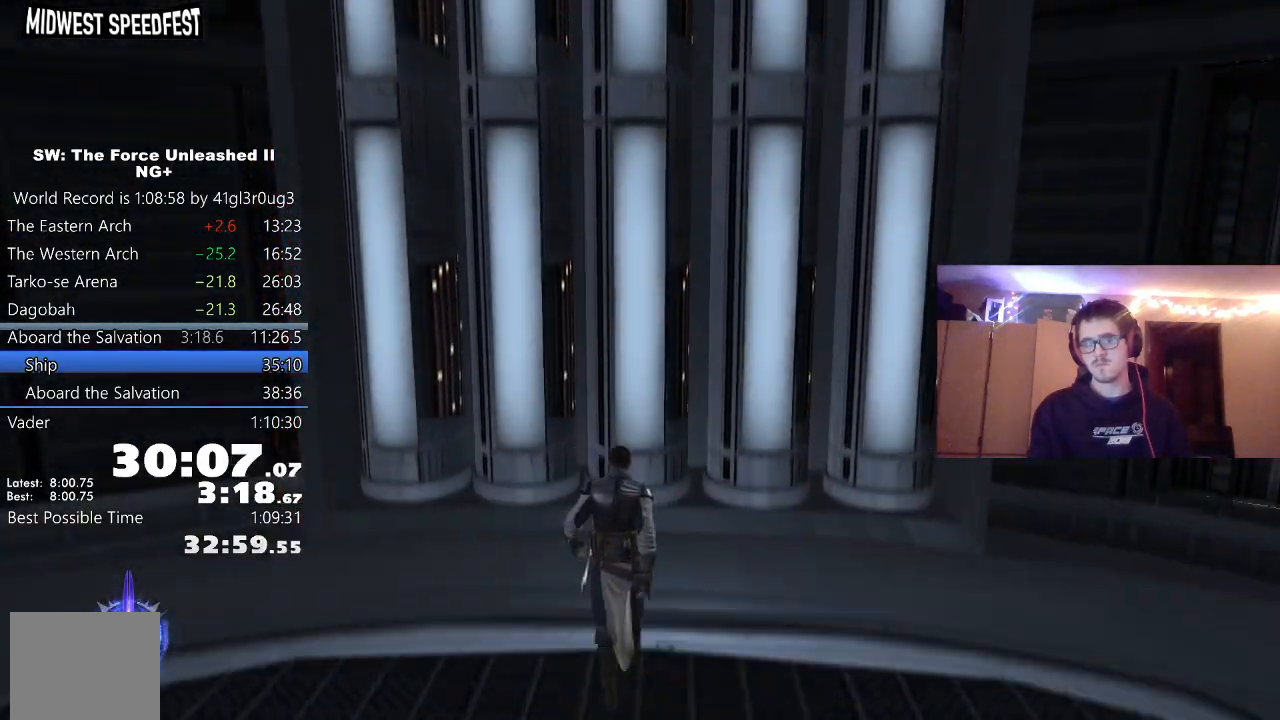
{"dt_ms": 500, "buttons": ["L1", "L2"], "left_stick": "up", "right_stick": "center", "events": [[67, "right_stick", "right"], [217, "right_stick", "center"], [433, "L1", "down"], [433, "L2", "down"]]}
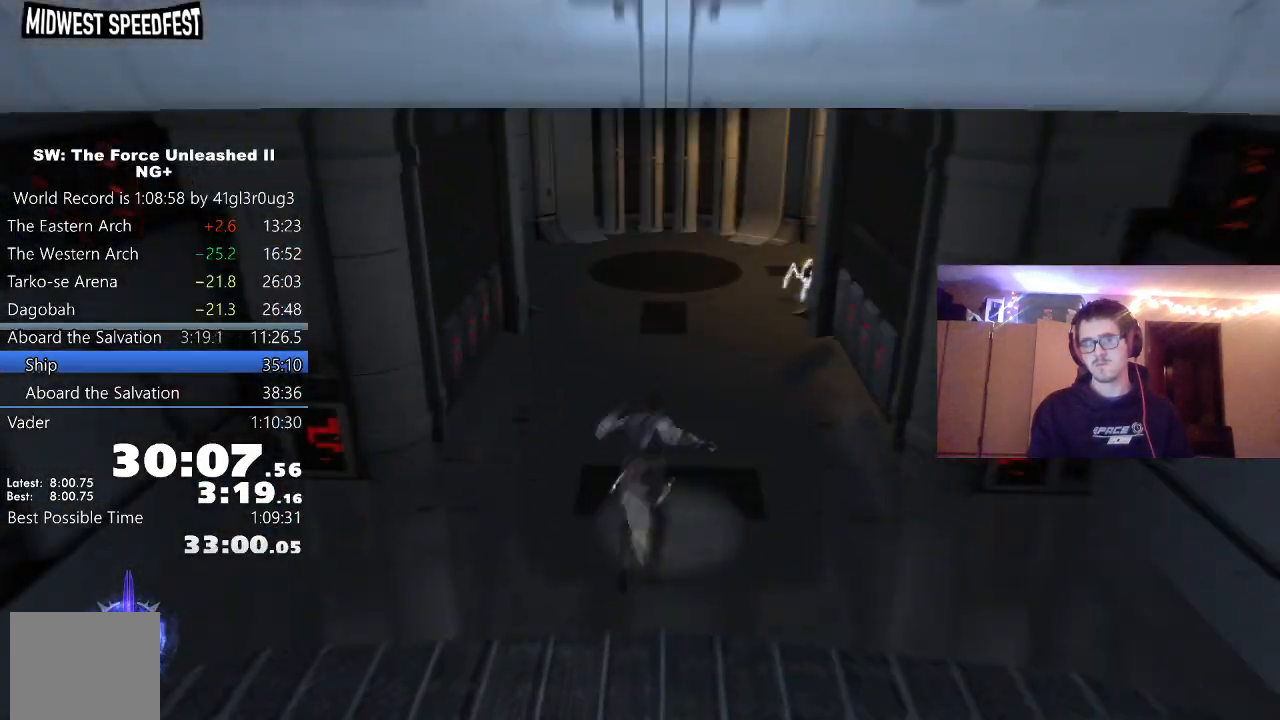
{"dt_ms": 500, "buttons": [], "left_stick": "up", "right_stick": "center", "events": [[50, "L2", "up"], [83, "L1", "up"], [267, "A", "down"], [383, "A", "up"]]}
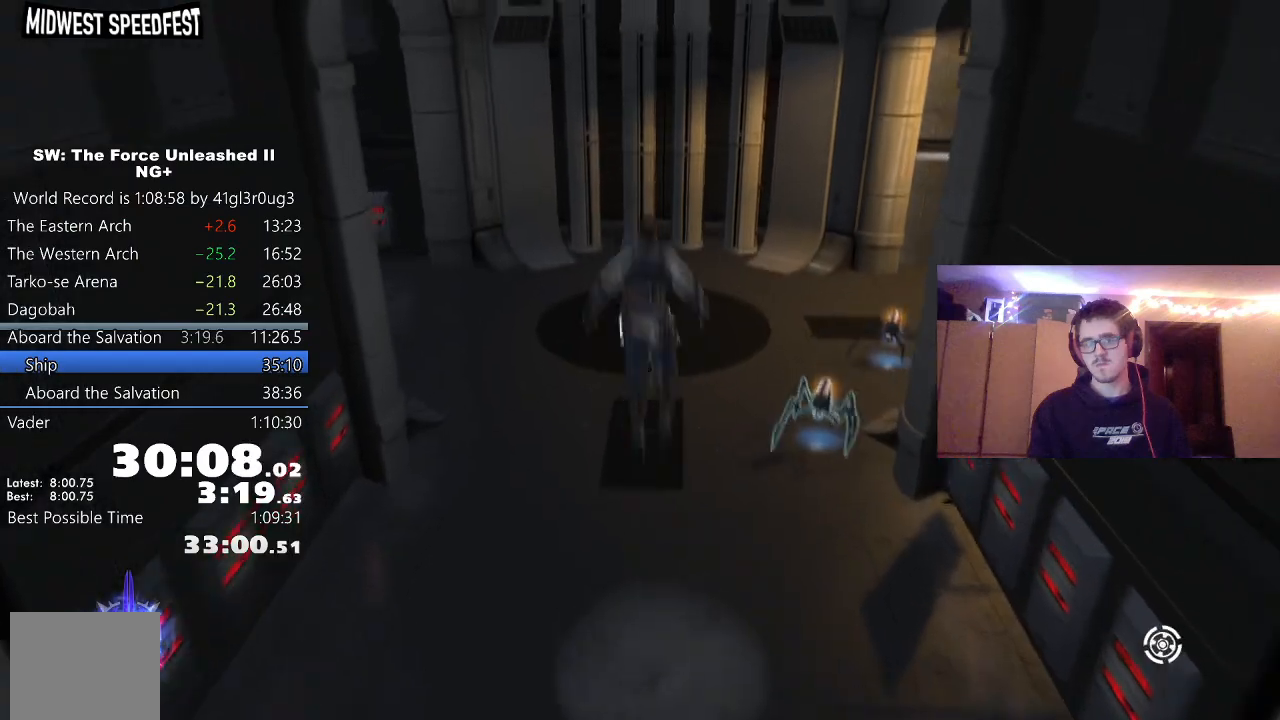
{"dt_ms": 500, "buttons": [], "left_stick": "up", "right_stick": "right", "events": [[50, "right_stick", "right"], [267, "L1", "down"], [483, "L1", "up"]]}
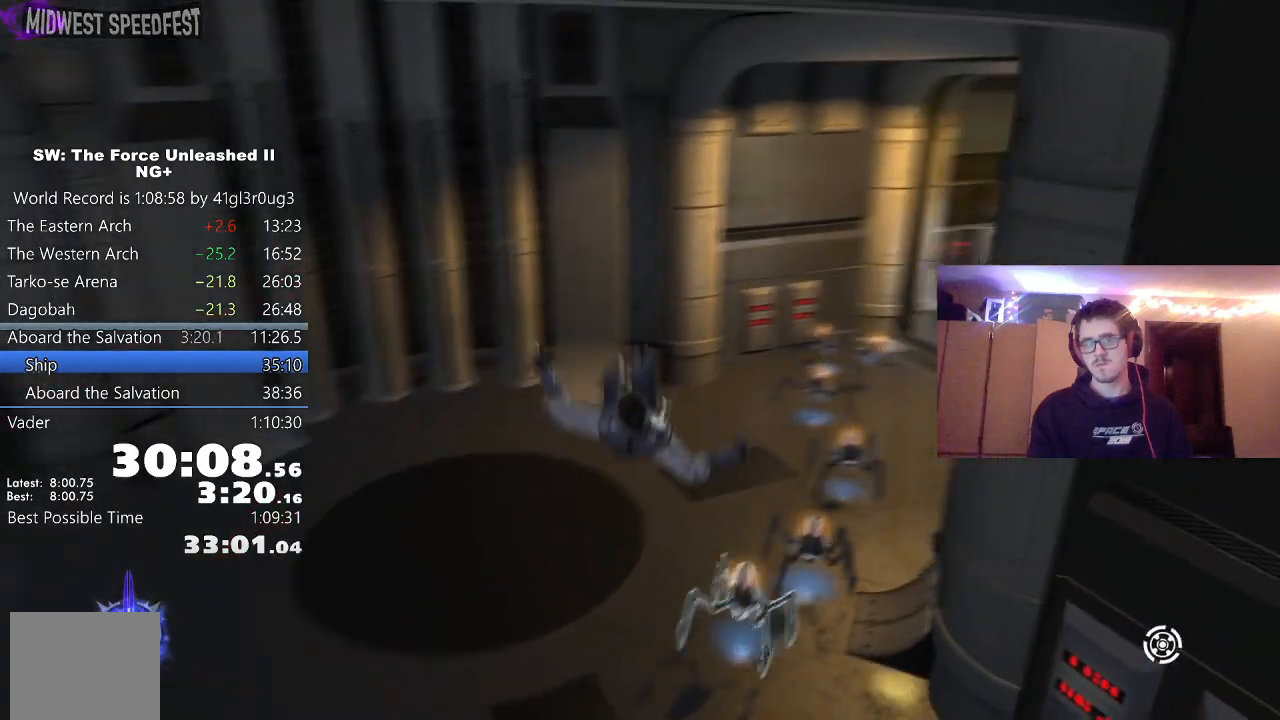
{"dt_ms": 500, "buttons": ["A"], "left_stick": "up", "right_stick": "center", "events": [[233, "right_stick", "center"], [283, "left_stick", "up-left"], [350, "A", "down"], [450, "left_stick", "up"]]}
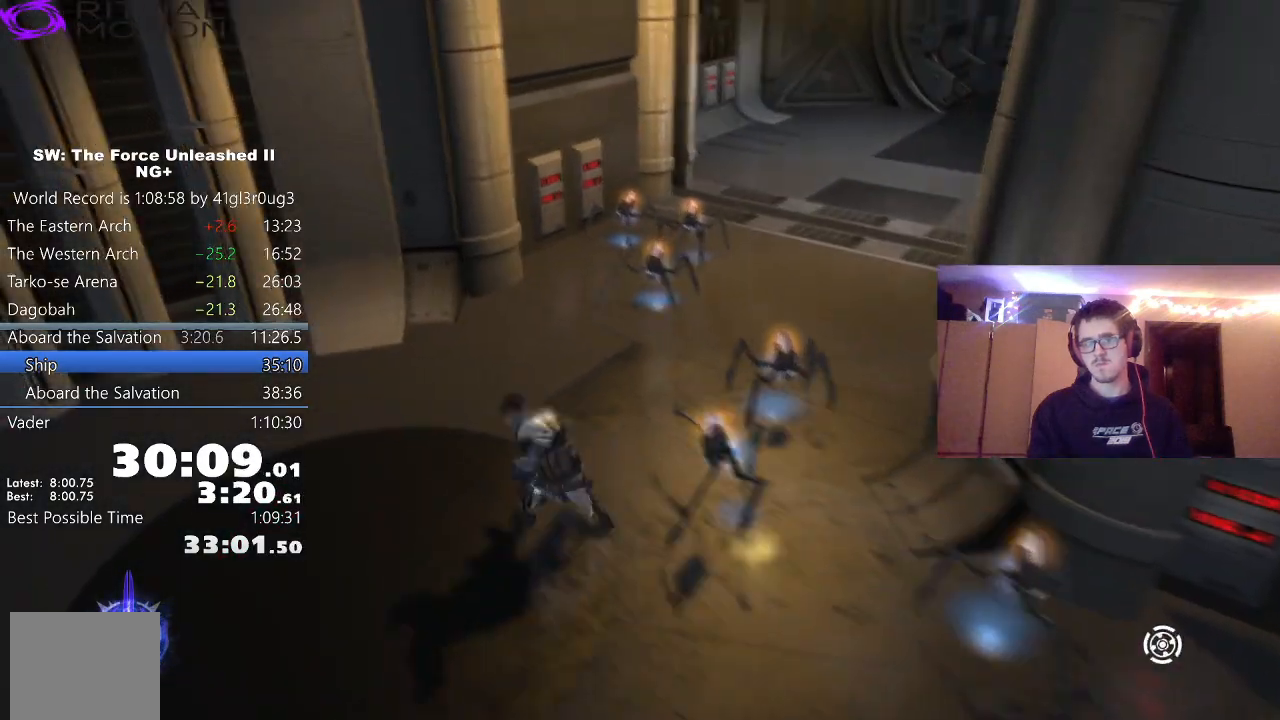
{"dt_ms": 500, "buttons": [], "left_stick": "up-right", "right_stick": "center", "events": [[33, "A", "up"], [83, "right_stick", "right"], [150, "left_stick", "up-right"], [217, "L1", "down"], [367, "L1", "up"], [400, "right_stick", "center"]]}
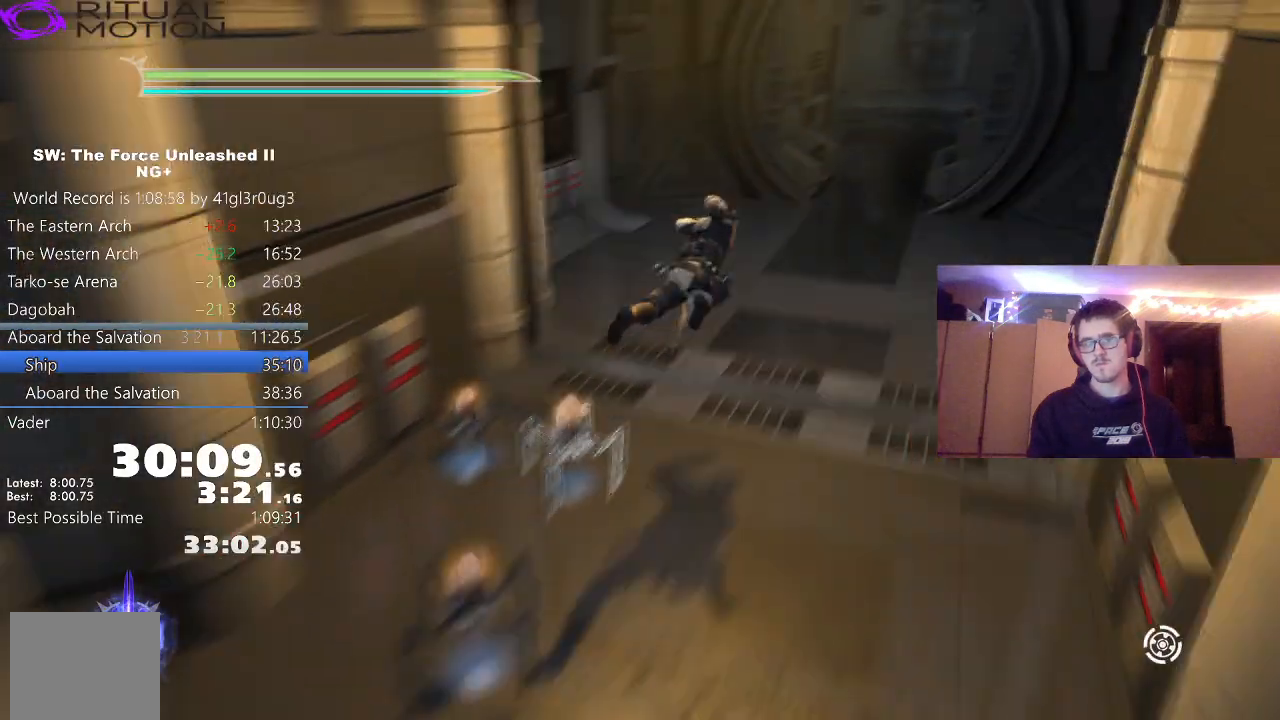
{"dt_ms": 500, "buttons": [], "left_stick": "up", "right_stick": "center", "events": [[83, "right_stick", "right"], [133, "left_stick", "up"], [300, "right_stick", "center"], [367, "L1", "down"], [367, "L2", "down"], [417, "L2", "up"], [500, "L1", "up"]]}
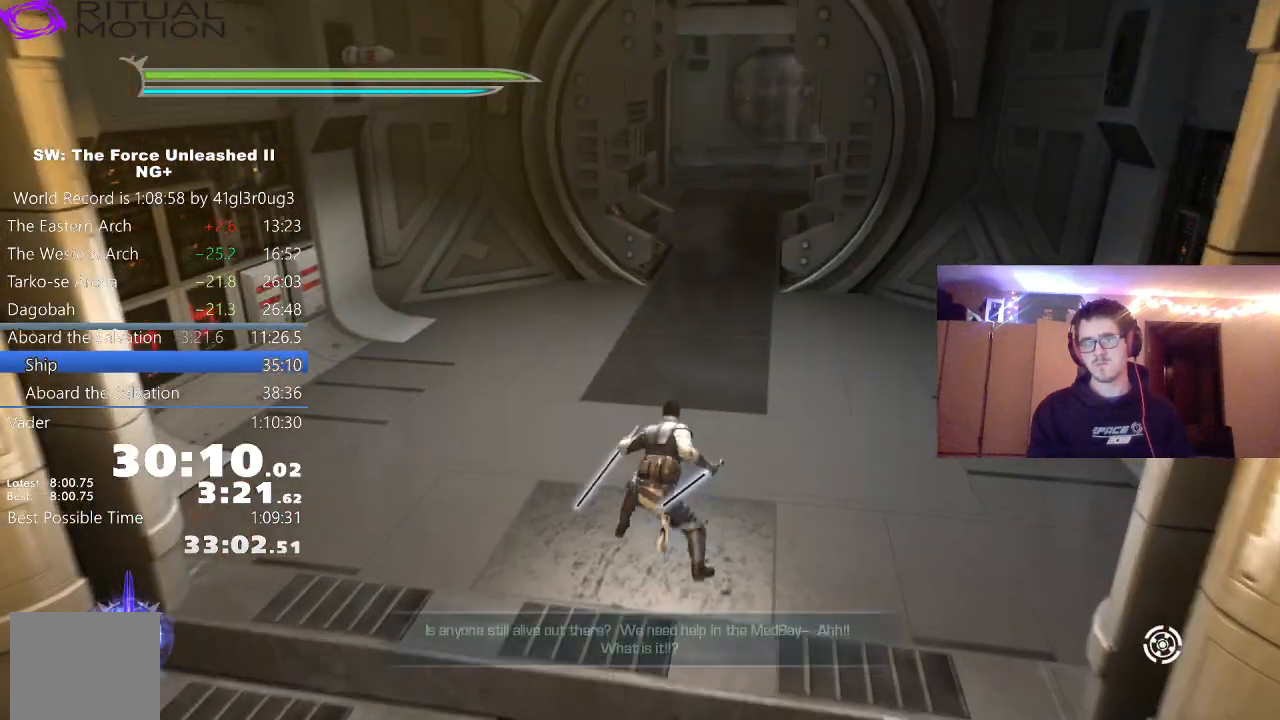
{"dt_ms": 500, "buttons": ["L1", "L2"], "left_stick": "up", "right_stick": "center", "events": [[83, "A", "down"], [150, "L1", "down"], [183, "right_stick", "right"], [200, "A", "up"], [300, "L1", "up"], [383, "right_stick", "center"], [483, "L1", "down"], [483, "L2", "down"]]}
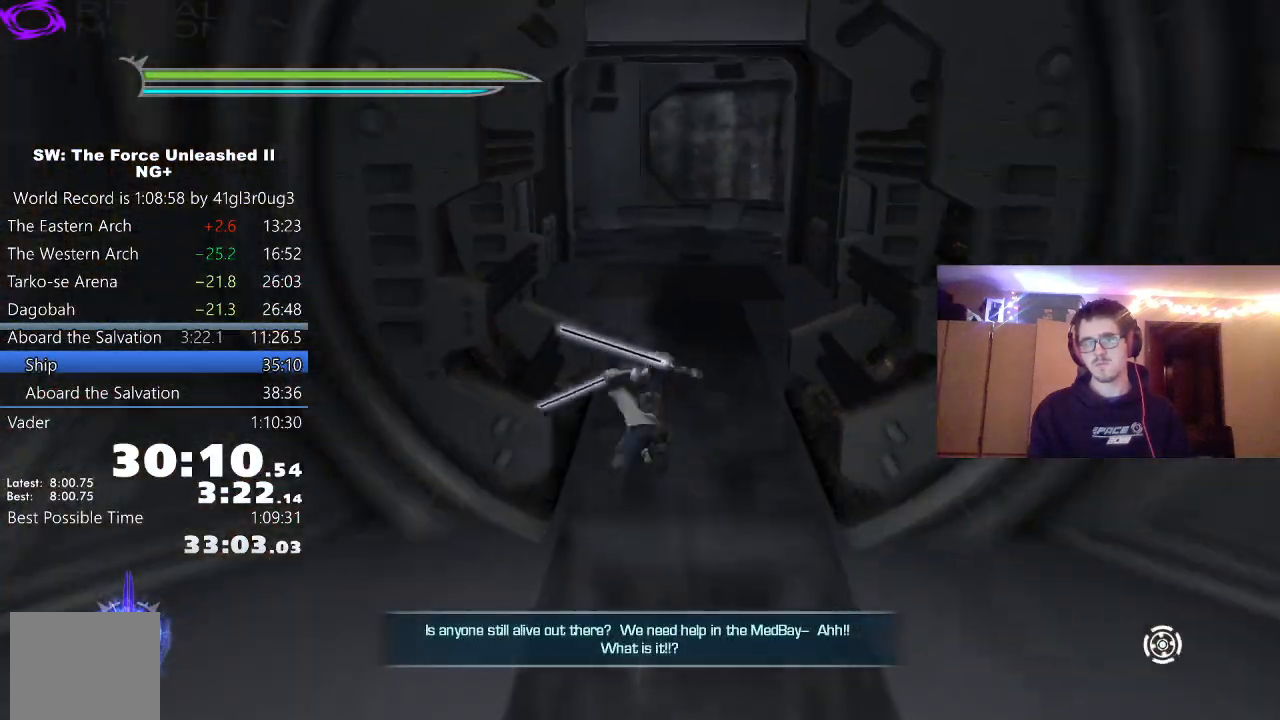
{"dt_ms": 500, "buttons": [], "left_stick": "up", "right_stick": "left", "events": [[17, "L2", "up"], [133, "L1", "up"], [233, "A", "down"], [317, "L1", "down"], [333, "A", "up"], [417, "right_stick", "left"], [467, "L1", "up"]]}
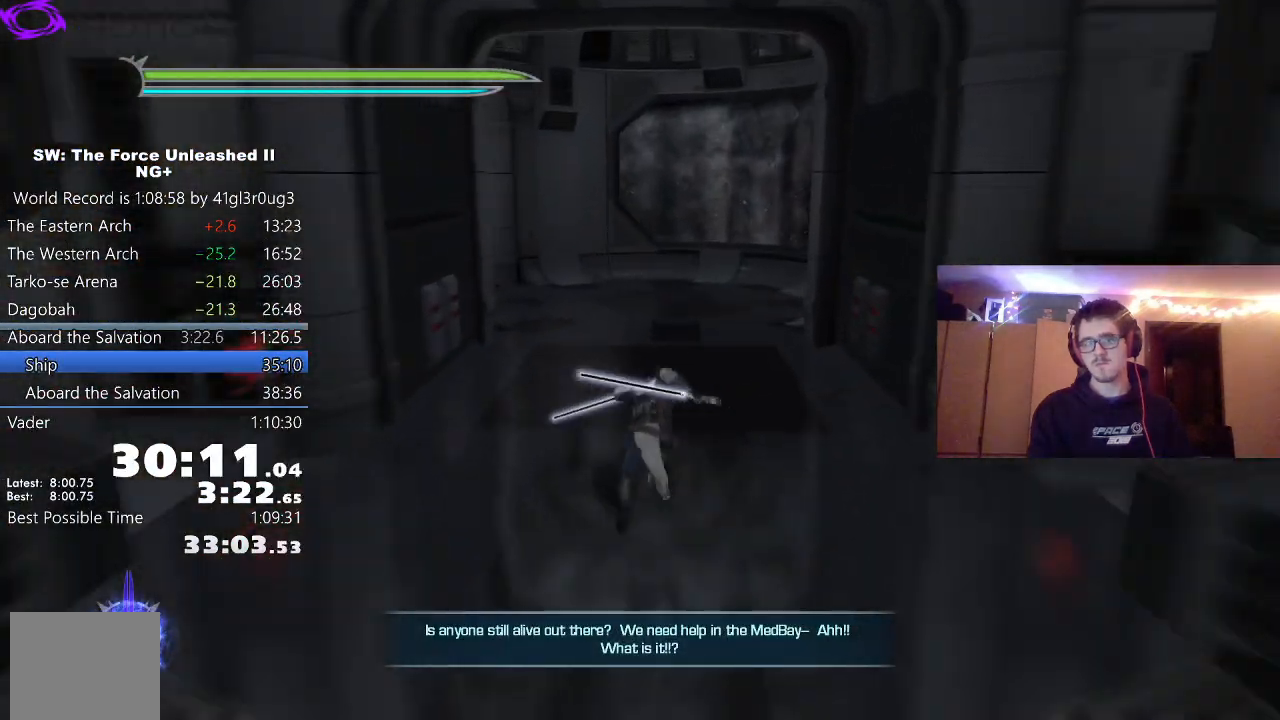
{"dt_ms": 500, "buttons": ["L1"], "left_stick": "up", "right_stick": "left", "events": [[133, "L1", "down"], [133, "L2", "down"], [283, "L1", "up"], [283, "L2", "up"], [383, "A", "down"], [467, "L1", "down"], [483, "A", "up"]]}
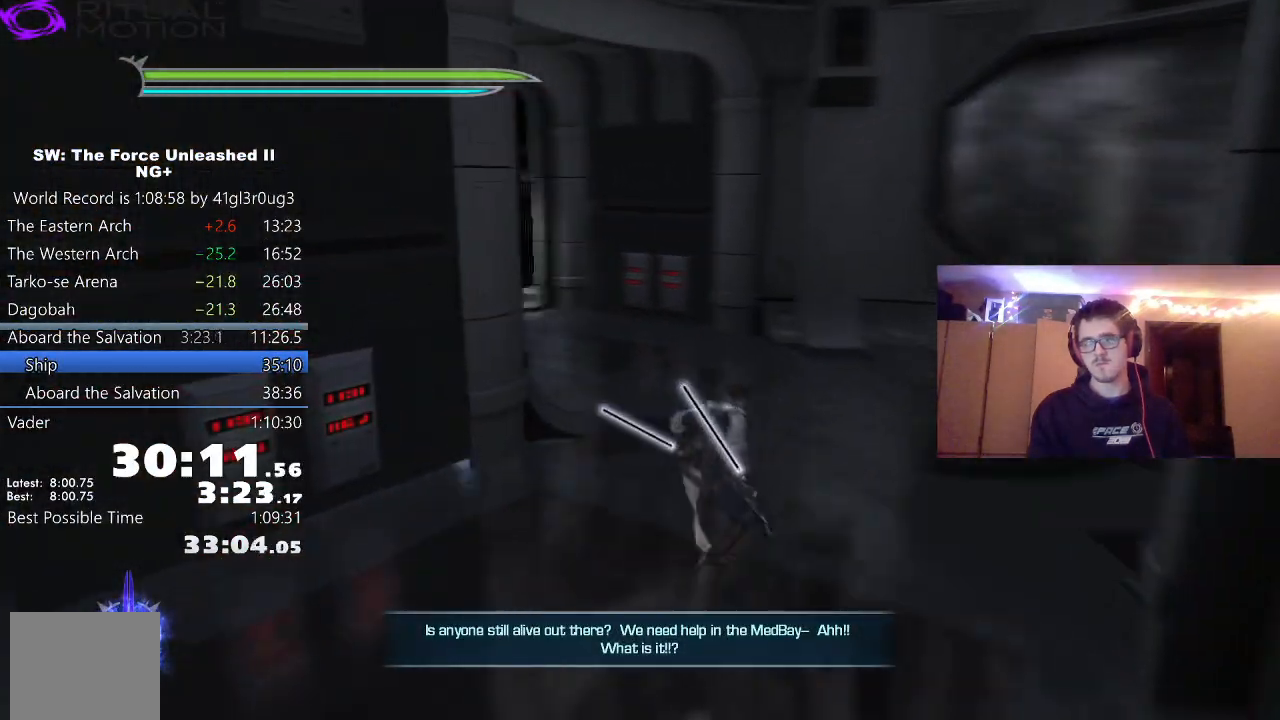
{"dt_ms": 500, "buttons": [], "left_stick": "up", "right_stick": "center"}
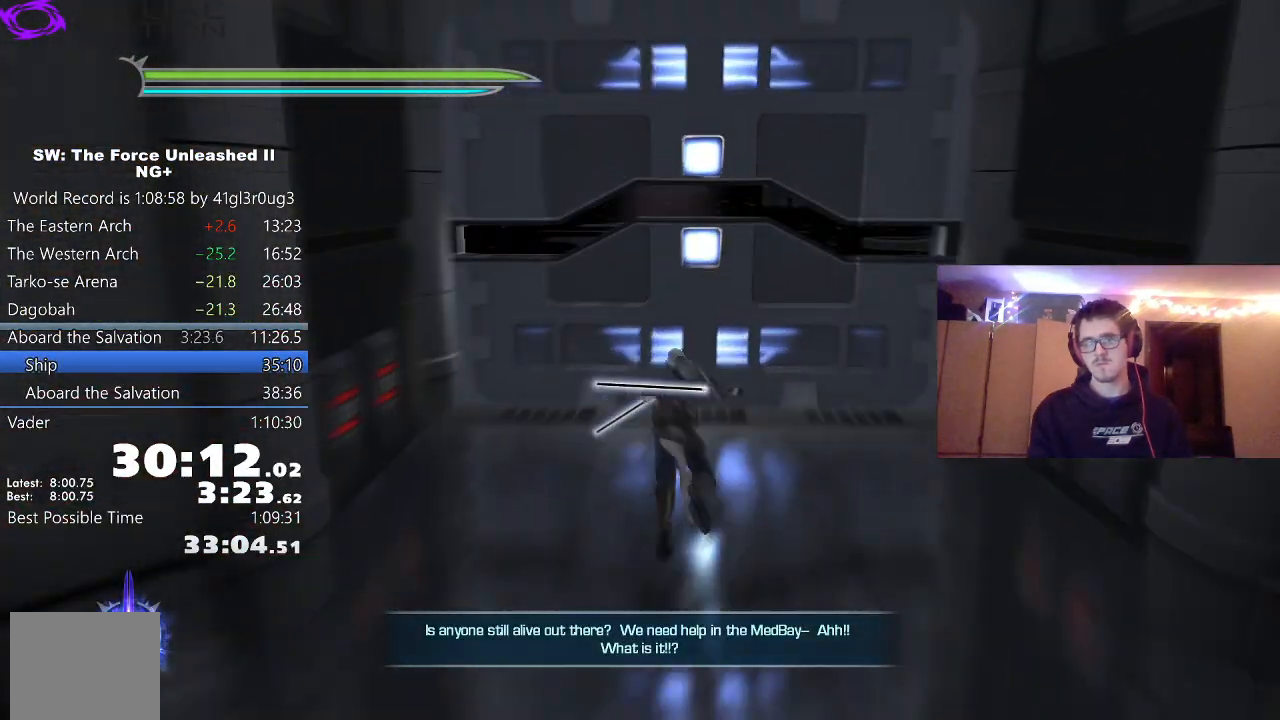
{"dt_ms": 500, "buttons": ["L1", "L2"], "left_stick": "up", "right_stick": "center", "events": [[150, "L1", "down"], [167, "A", "down"], [283, "A", "up"], [283, "L1", "up"], [467, "L1", "down"], [467, "L2", "down"]]}
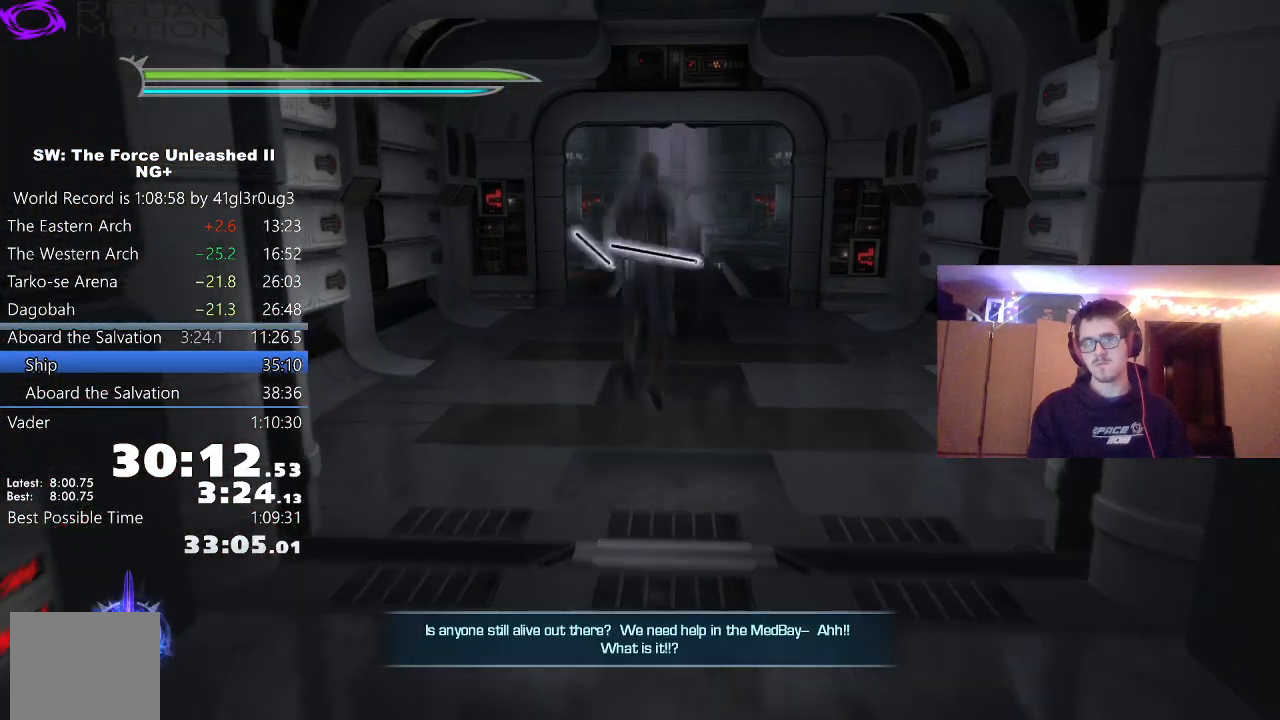
{"dt_ms": 500, "buttons": [], "left_stick": "up", "right_stick": "down", "events": [[17, "L2", "up"], [117, "L1", "up"], [450, "right_stick", "down"]]}
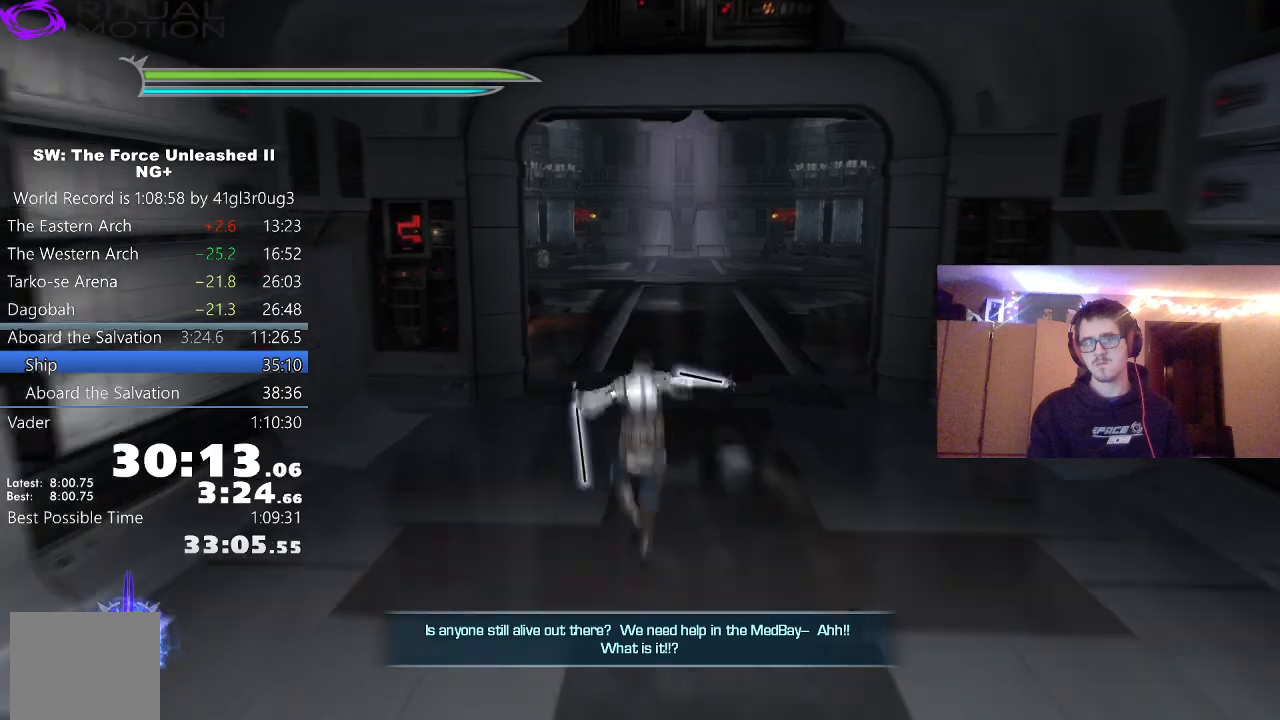
{"dt_ms": 500, "buttons": ["L1"], "left_stick": "up", "right_stick": "center", "events": [[50, "right_stick", "center"], [117, "L1", "down"], [267, "L1", "up"], [367, "A", "down"], [467, "L1", "down"], [483, "A", "up"]]}
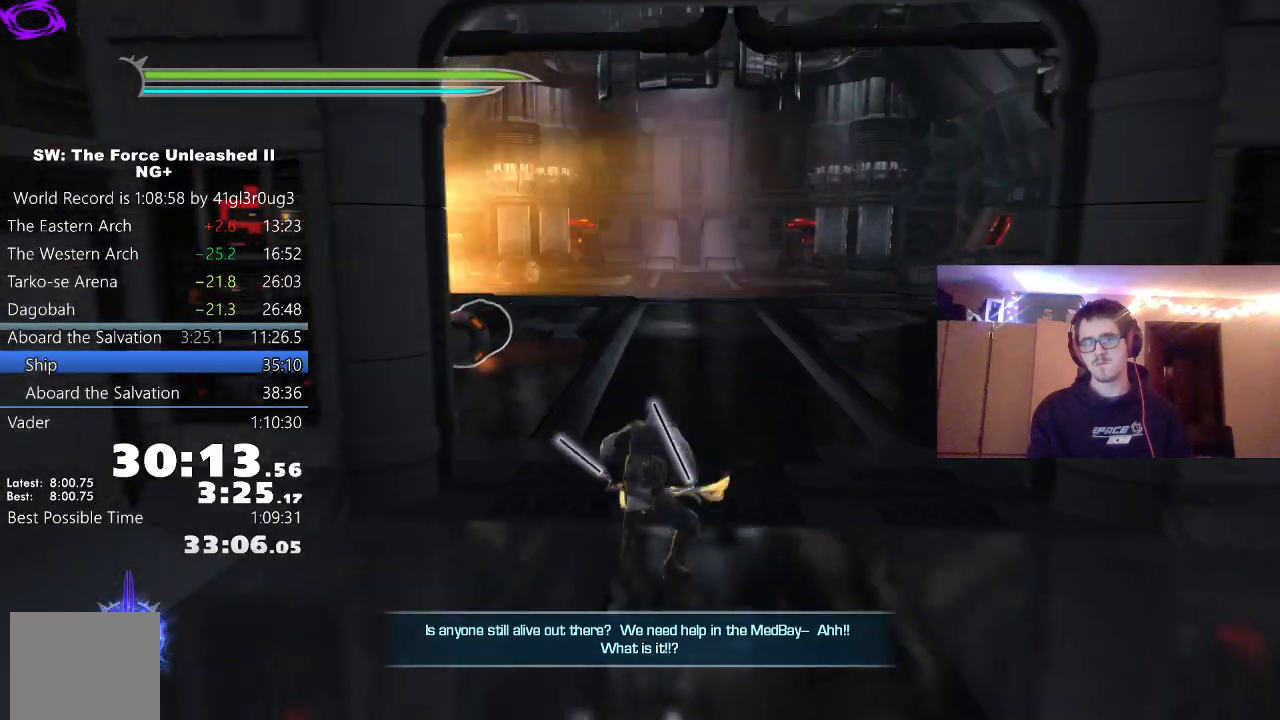
{"dt_ms": 500, "buttons": [], "left_stick": "up", "right_stick": "left", "events": [[33, "right_stick", "left"], [100, "L1", "up"], [300, "L1", "down"], [350, "L2", "down"], [450, "L1", "up"], [450, "L2", "up"]]}
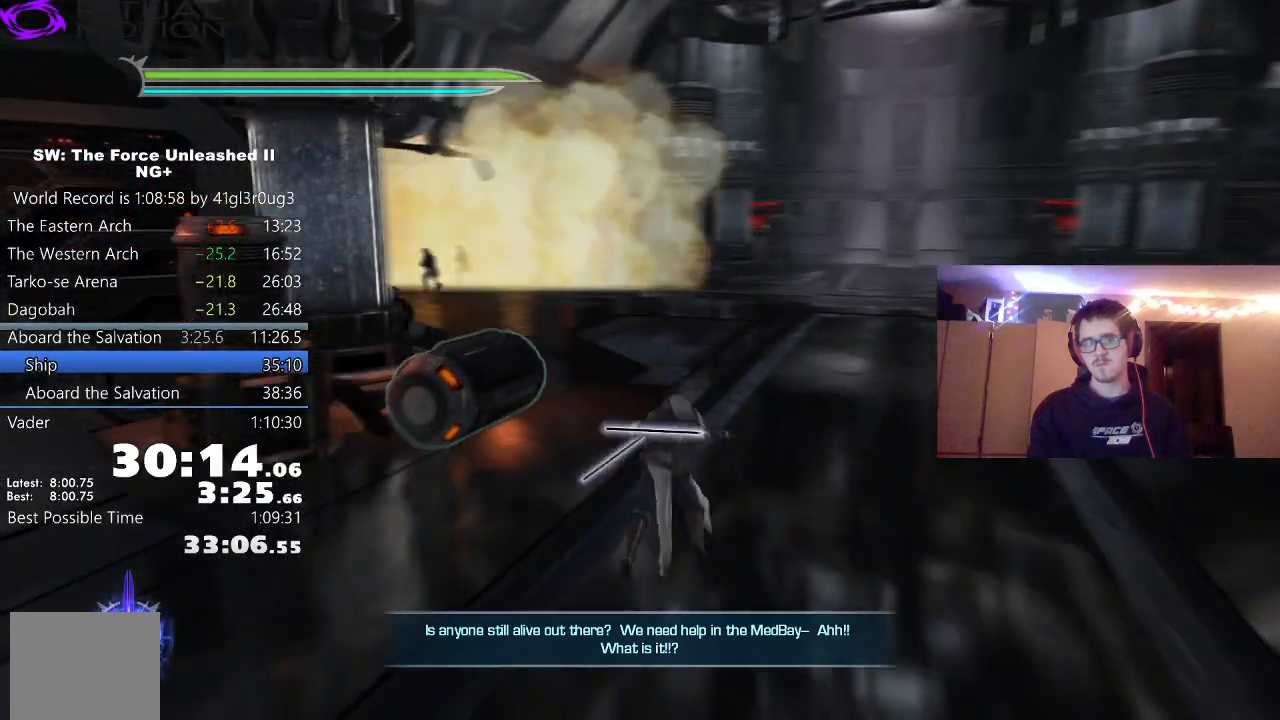
{"dt_ms": 500, "buttons": ["L1"], "left_stick": "up", "right_stick": "center", "events": [[67, "A", "down"], [100, "L1", "down"], [167, "A", "up"], [250, "L1", "up"], [300, "right_stick", "center"], [433, "L1", "down"]]}
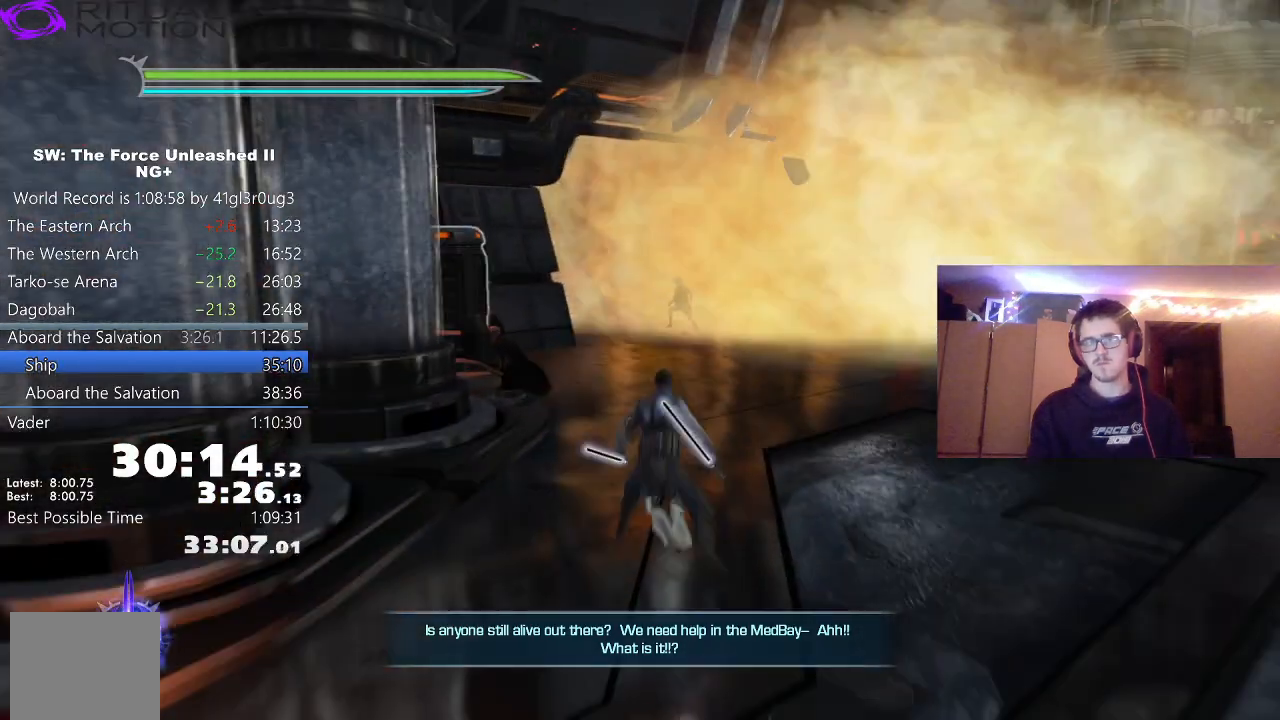
{"dt_ms": 500, "buttons": [], "left_stick": "up", "right_stick": "left", "events": [[83, "L1", "up"], [200, "A", "down"], [283, "L1", "down"], [317, "A", "up"], [400, "right_stick", "left"], [433, "L1", "up"]]}
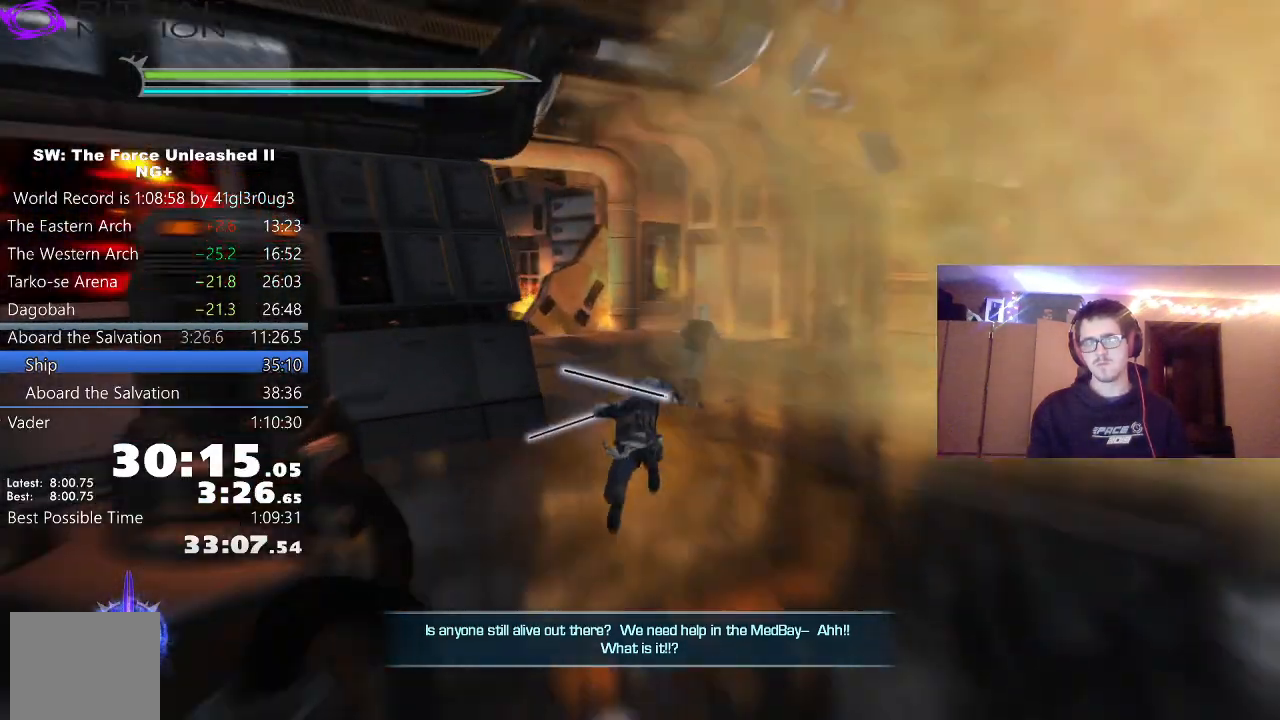
{"dt_ms": 500, "buttons": ["L1"], "left_stick": "up", "right_stick": "left"}
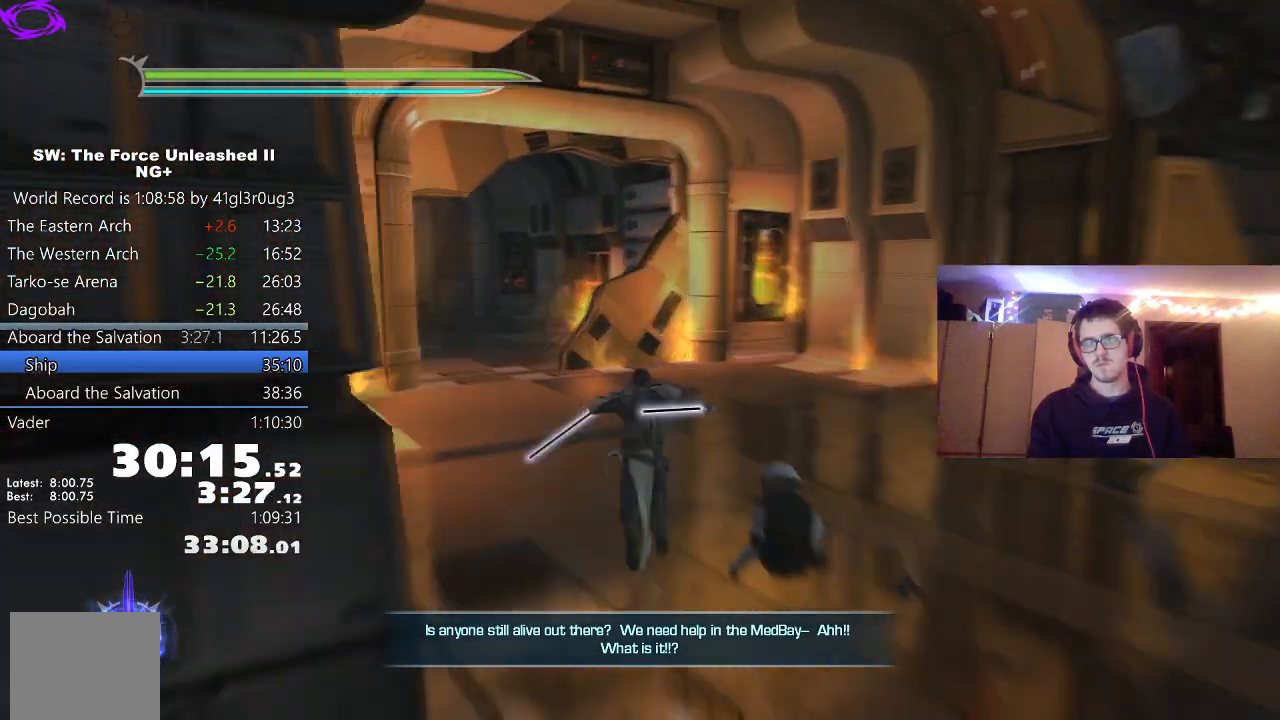
{"dt_ms": 500, "buttons": [], "left_stick": "up", "right_stick": "center", "events": [[50, "L1", "up"], [217, "right_stick", "center"], [250, "L1", "down"], [383, "L1", "up"]]}
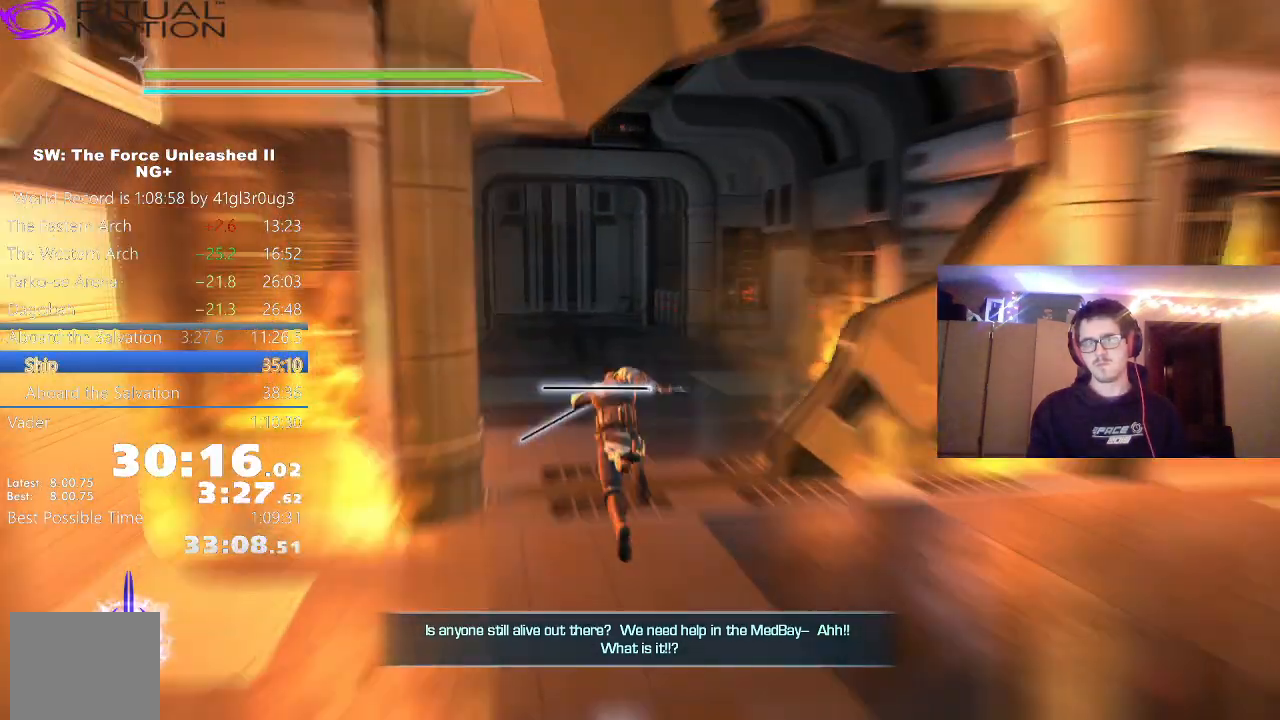
{"dt_ms": 500, "buttons": ["L1"], "left_stick": "up", "right_stick": "center", "events": [[17, "A", "down"], [100, "L1", "down"], [133, "A", "up"], [183, "right_stick", "down"], [250, "L1", "up"], [383, "L1", "down"], [383, "right_stick", "center"]]}
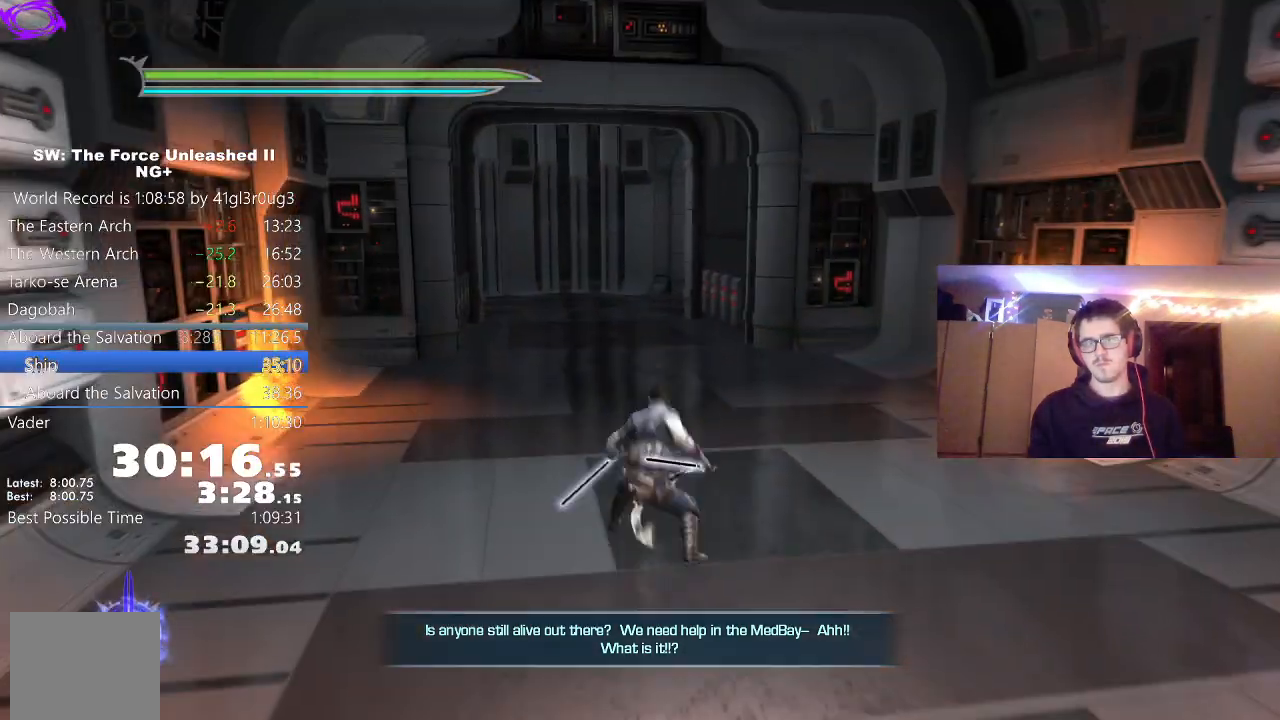
{"dt_ms": 500, "buttons": [], "left_stick": "up", "right_stick": "right", "events": [[17, "L1", "up"], [183, "A", "down"], [250, "L1", "down"], [300, "A", "up"], [383, "L1", "up"], [433, "right_stick", "right"]]}
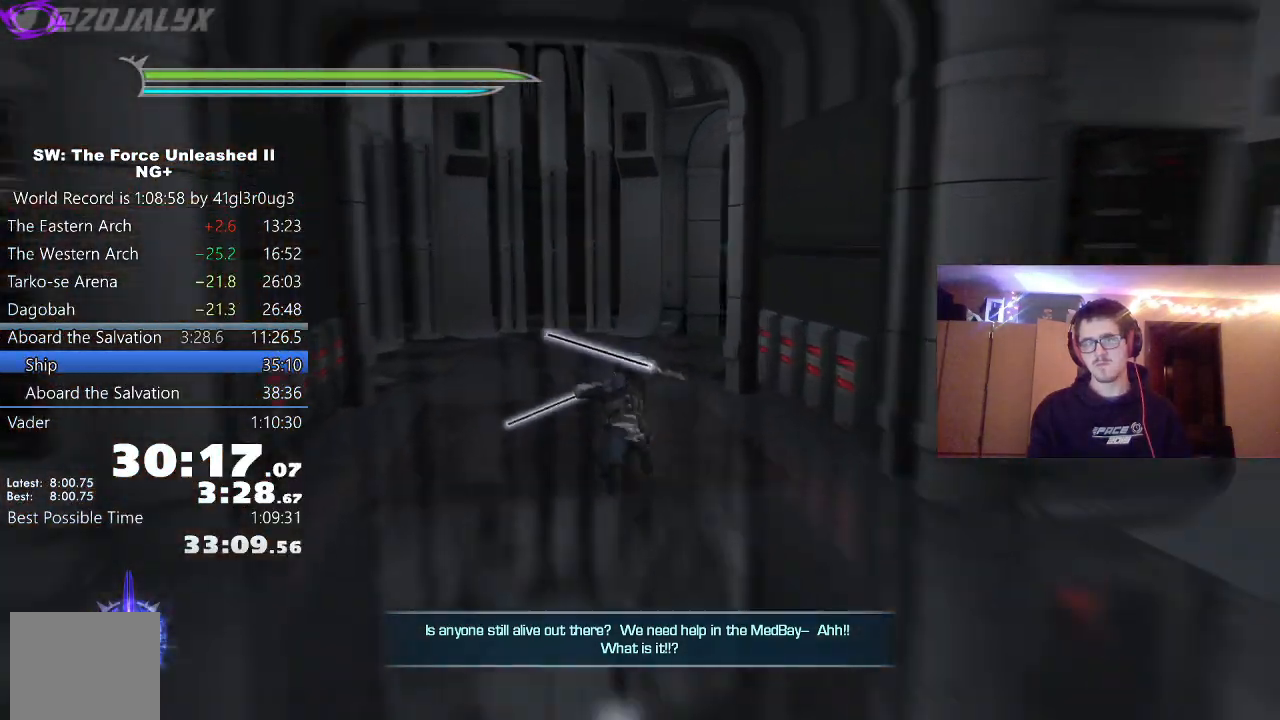
{"dt_ms": 500, "buttons": ["L1"], "left_stick": "up", "right_stick": "right", "events": [[67, "L1", "down"], [233, "L1", "up"], [350, "A", "down"], [433, "L1", "down"], [500, "A", "up"]]}
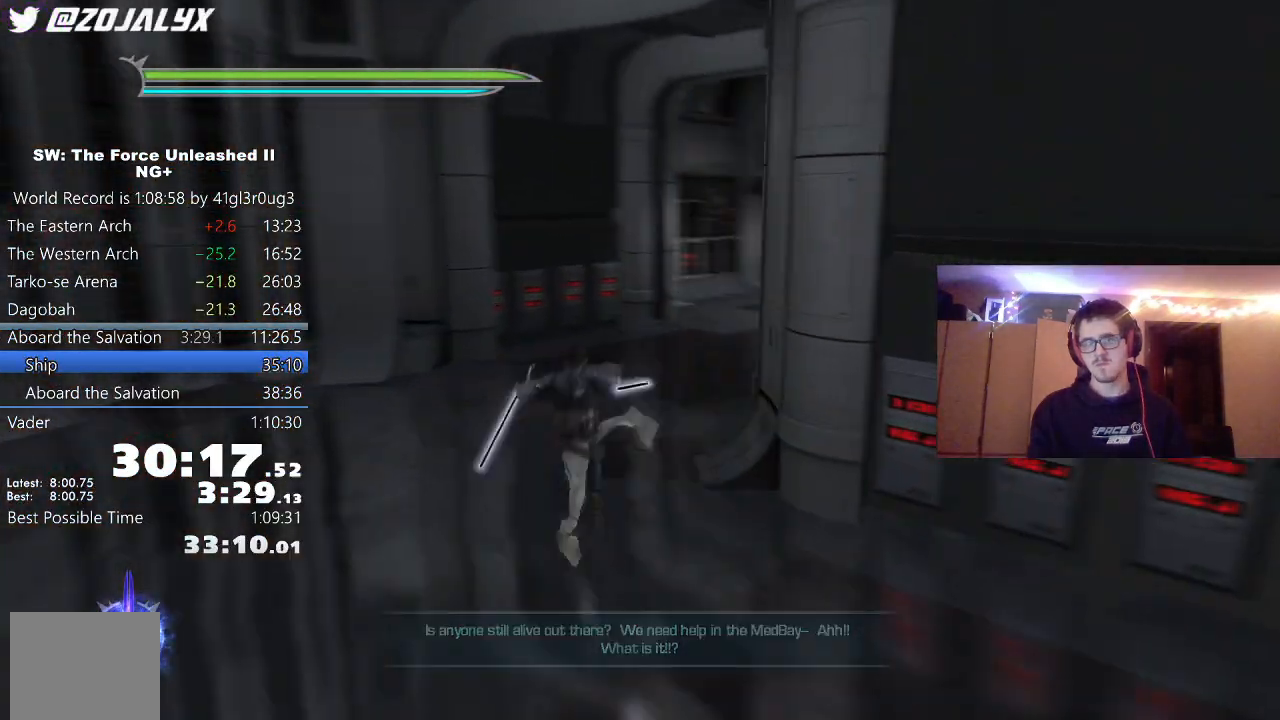
{"dt_ms": 500, "buttons": [], "left_stick": "up", "right_stick": "center", "events": [[100, "L1", "up"], [283, "L1", "down"], [300, "right_stick", "center"], [450, "L1", "up"]]}
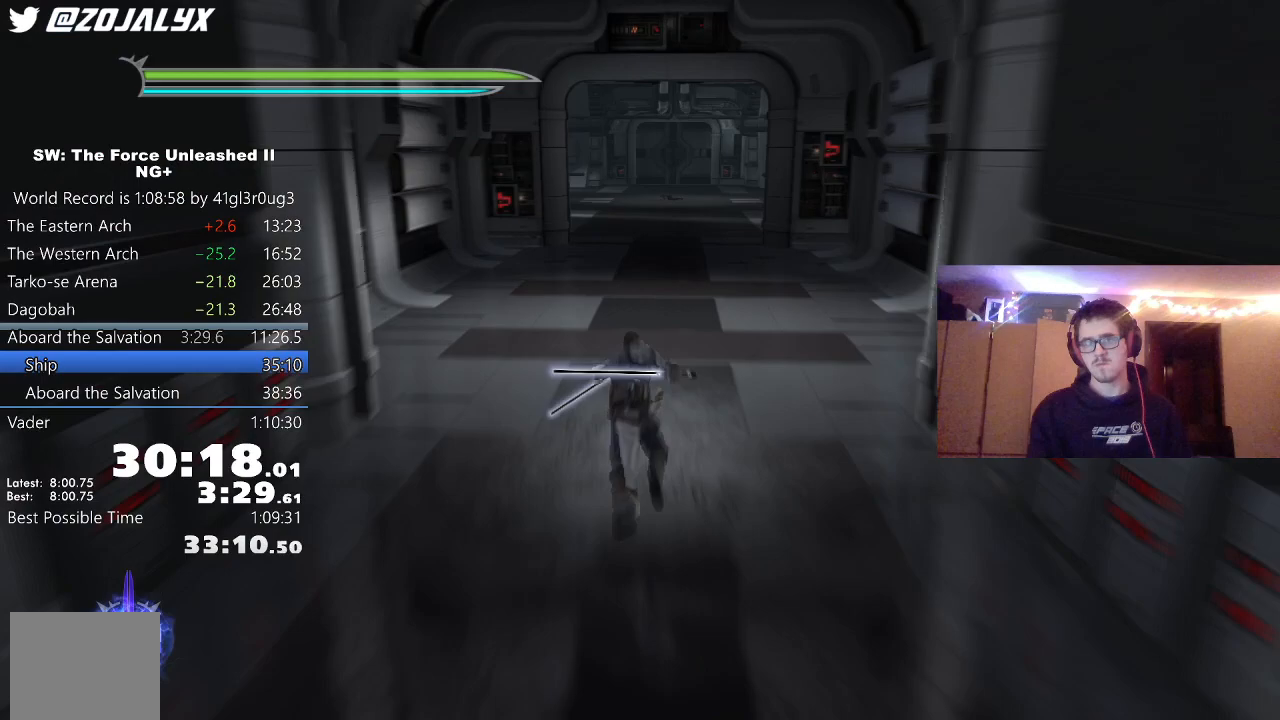
{"dt_ms": 500, "buttons": [], "left_stick": "down", "right_stick": "center"}
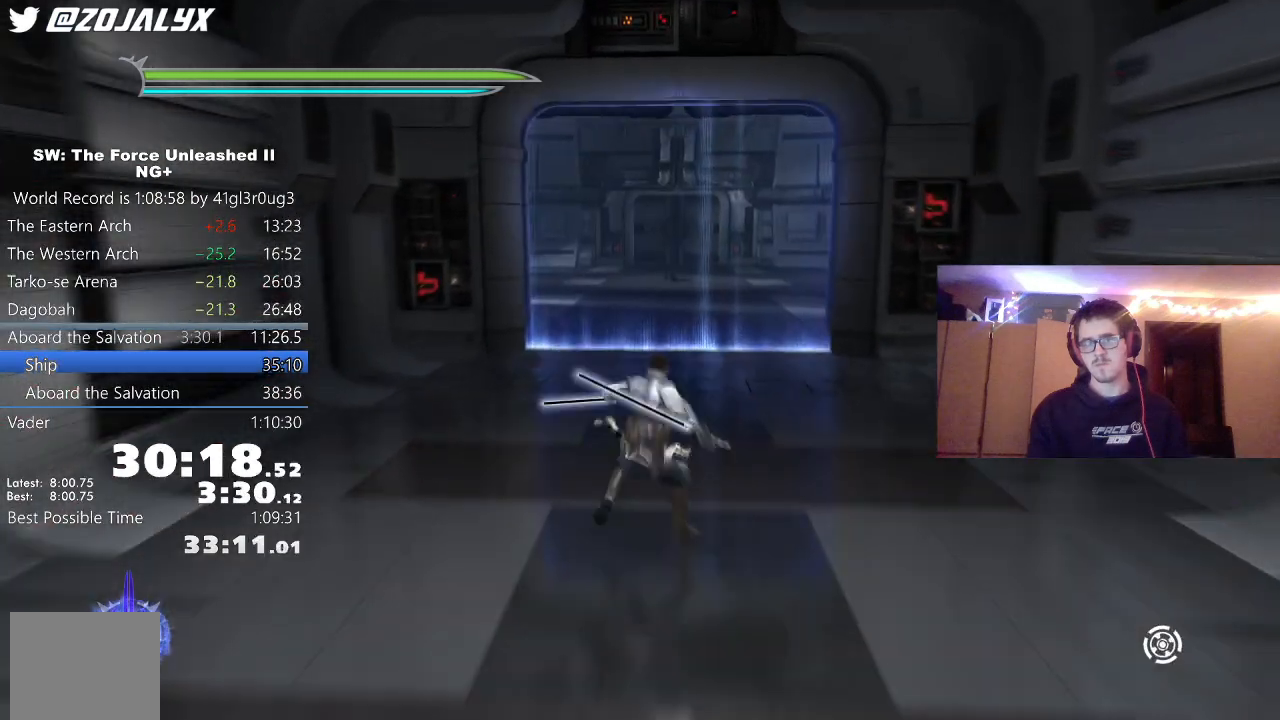
{"dt_ms": 500, "buttons": [], "left_stick": "center", "right_stick": "center", "events": [[267, "left_stick", "center"]]}